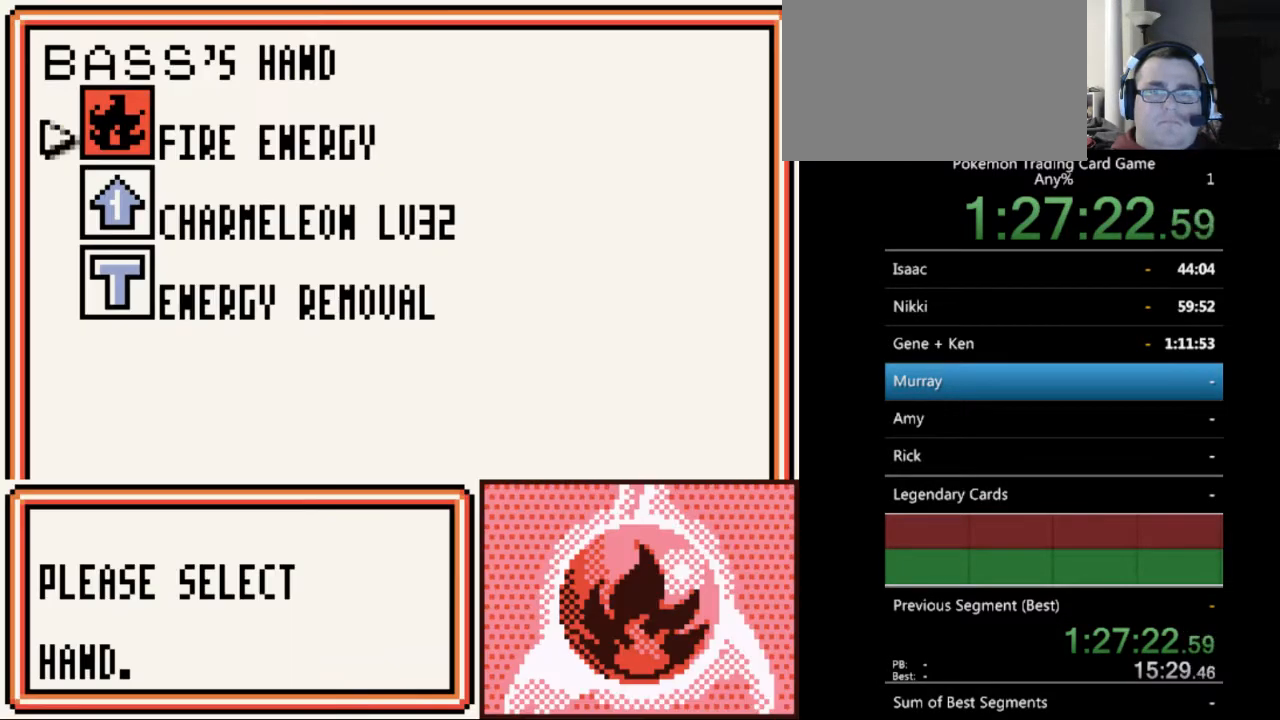
Gameplay with a controller (Nintendo layout); each line is a JSON object with the inputs held at the frame after it. "events" lists button and stick changes between this image and that frame as [ms after this image, input, new state], when the widget could be followed in between. Not read: L3 R3.
{"buttons": [], "events": []}
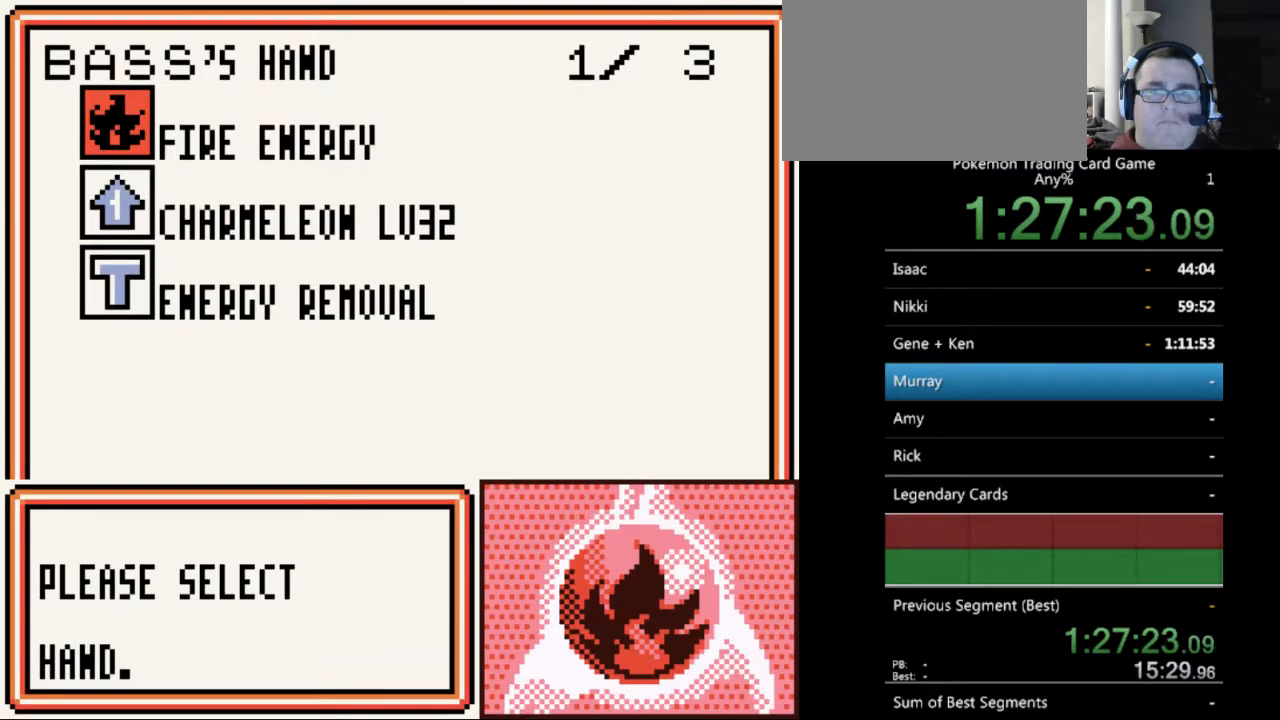
{"buttons": [], "events": [[33, "DPAD_DOWN", "down"], [133, "DPAD_DOWN", "up"], [233, "DPAD_DOWN", "down"], [300, "DPAD_DOWN", "up"], [400, "A", "down"], [500, "A", "up"]]}
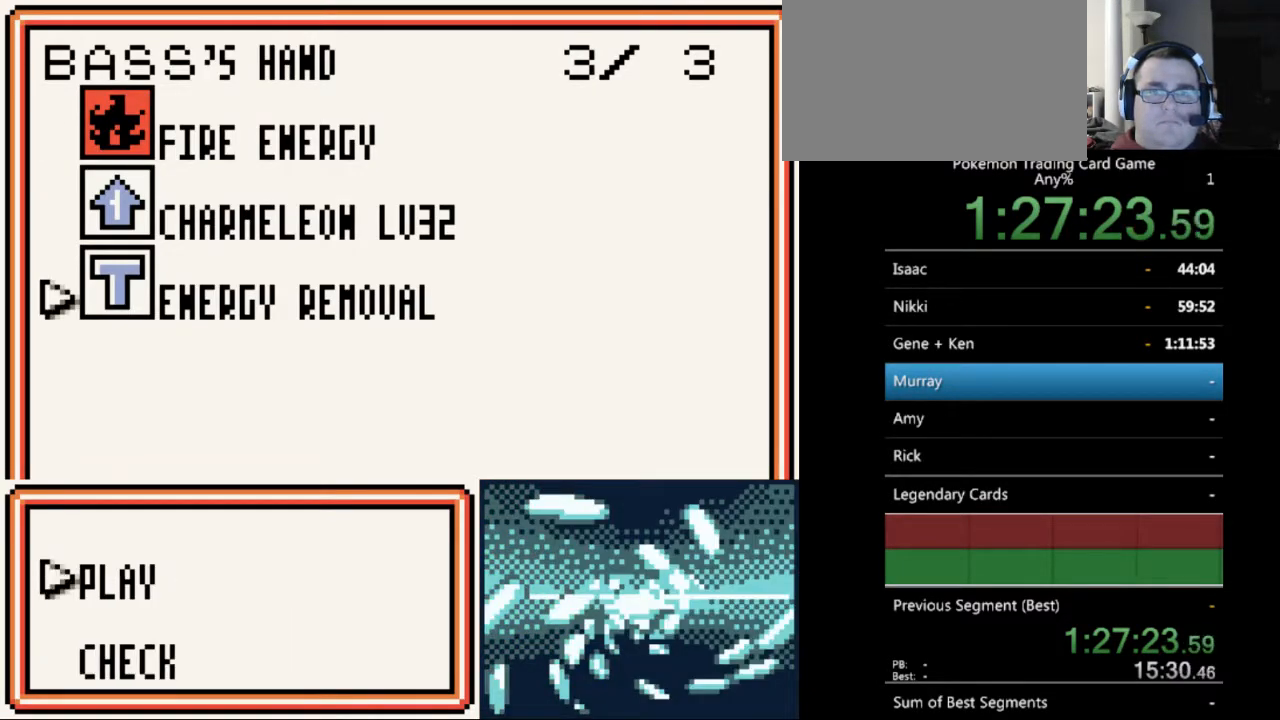
{"buttons": [], "events": [[167, "A", "down"], [267, "A", "up"]]}
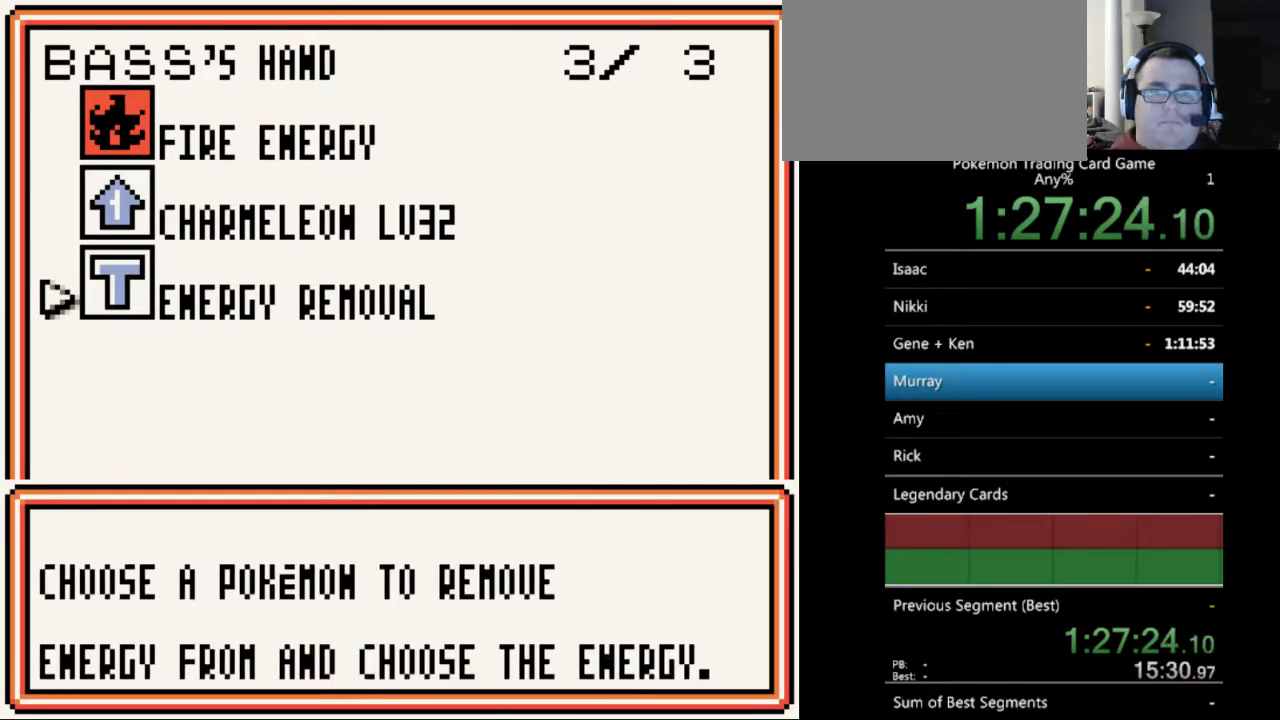
{"buttons": [], "events": [[233, "A", "down"], [333, "A", "up"]]}
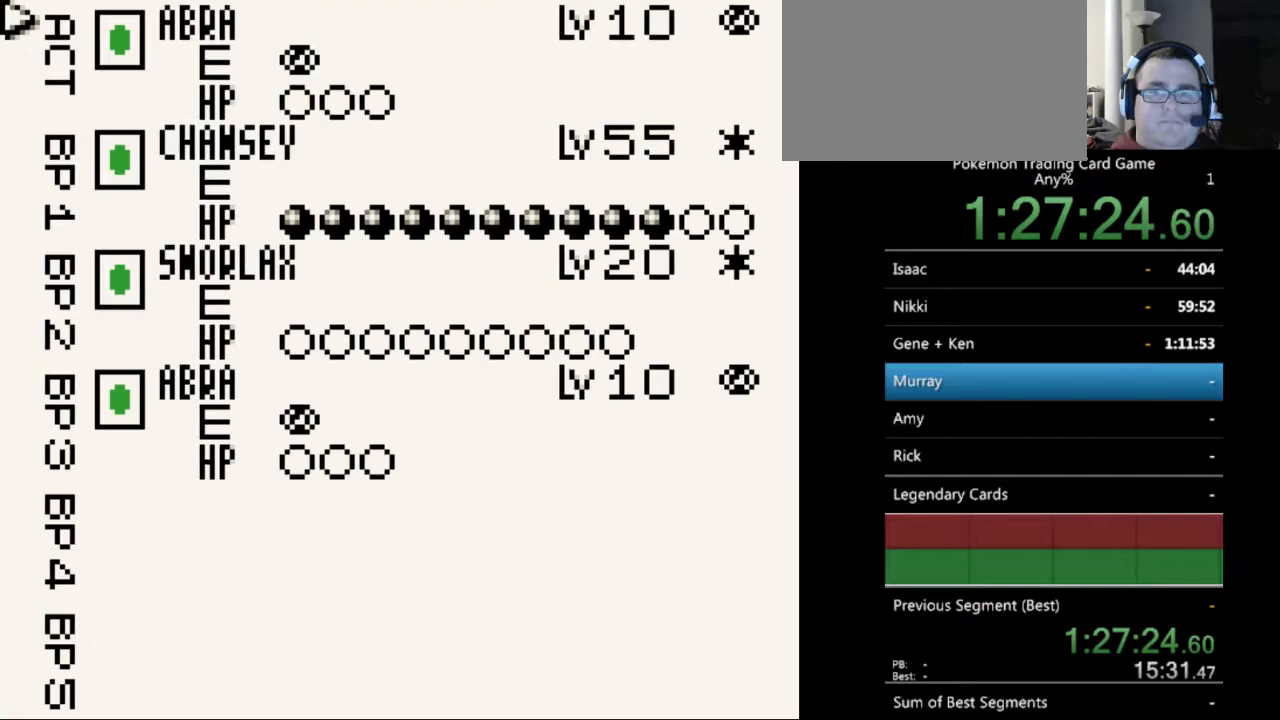
{"buttons": [], "events": []}
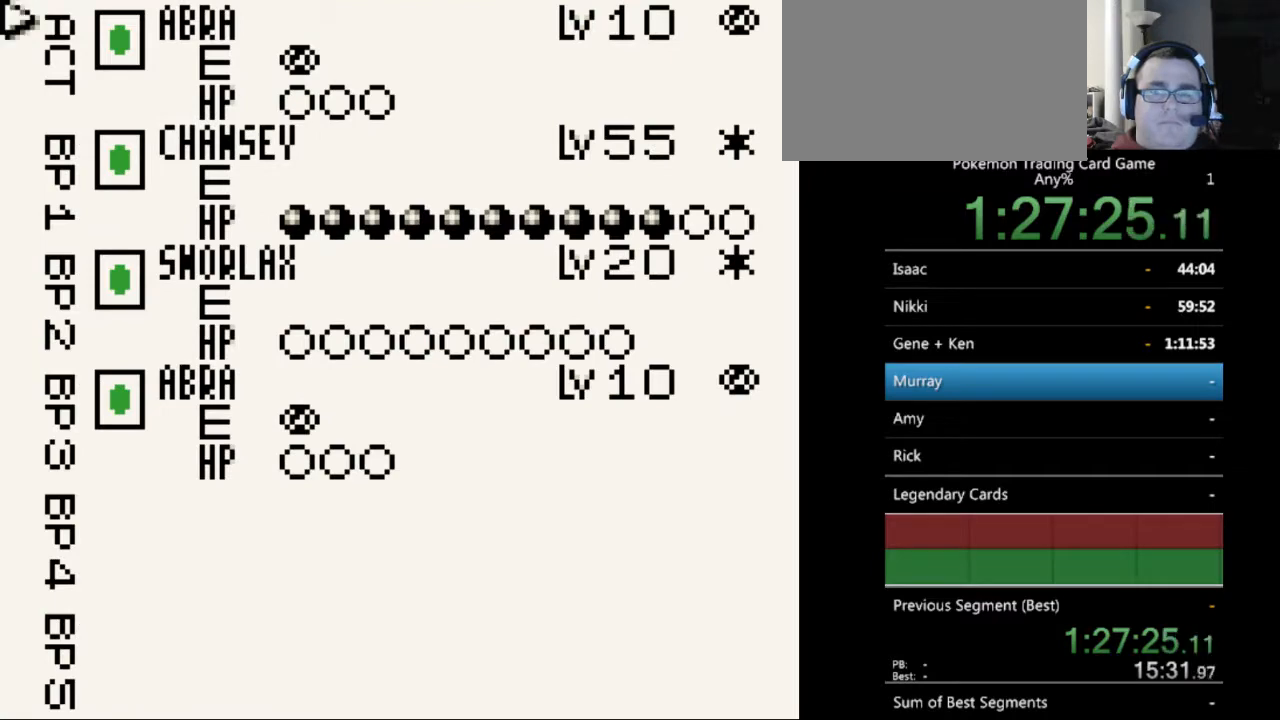
{"buttons": [], "events": []}
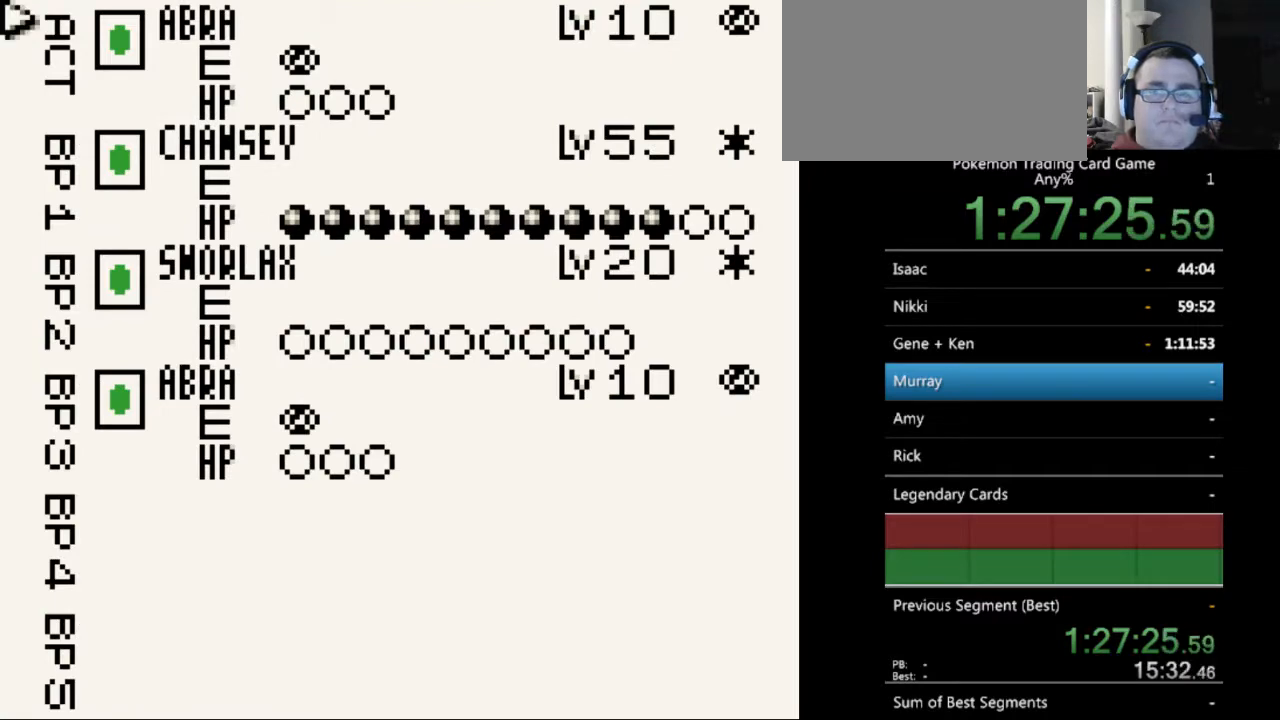
{"buttons": ["A"], "events": [[433, "A", "down"]]}
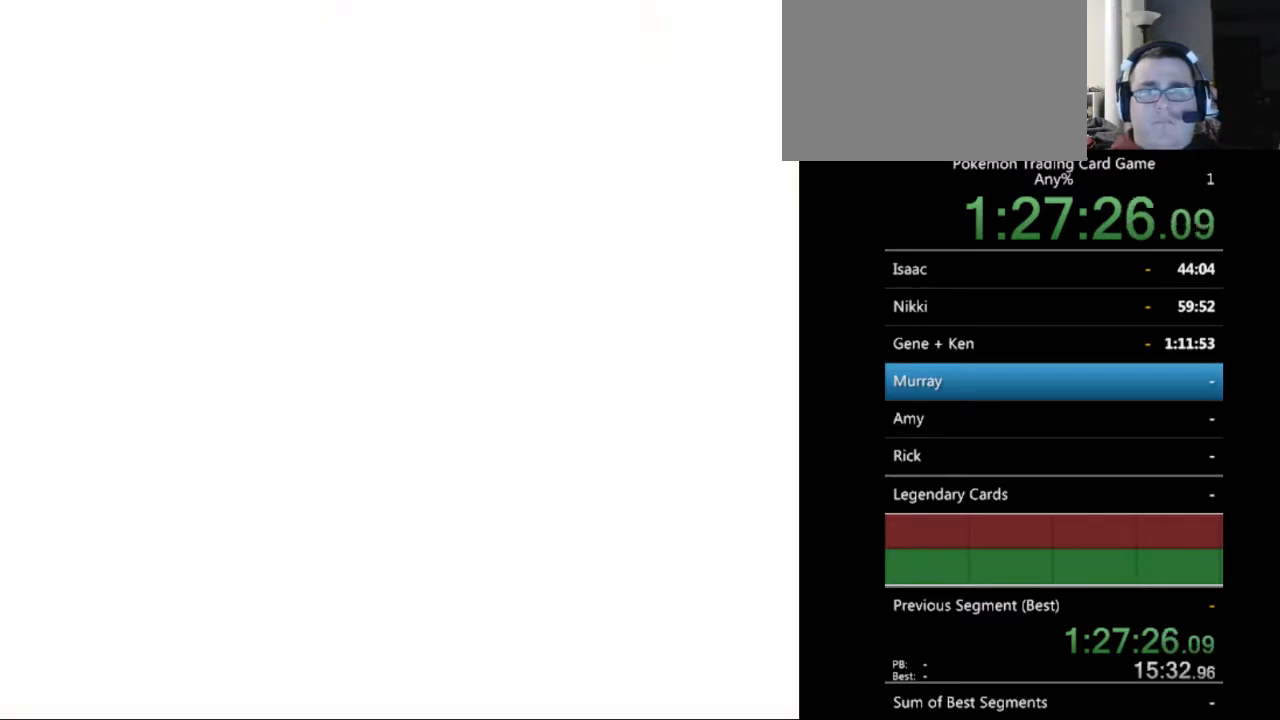
{"buttons": [], "events": [[67, "A", "up"]]}
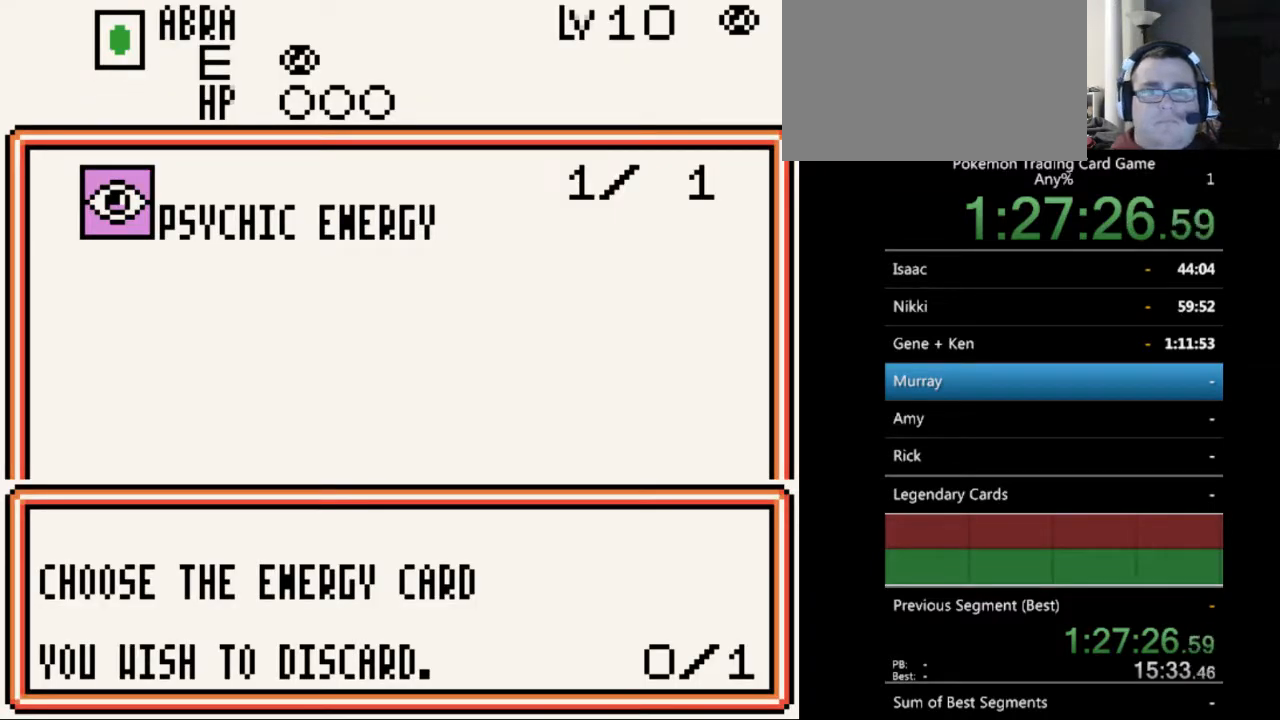
{"buttons": ["A"], "events": [[133, "A", "down"], [200, "A", "up"], [500, "A", "down"]]}
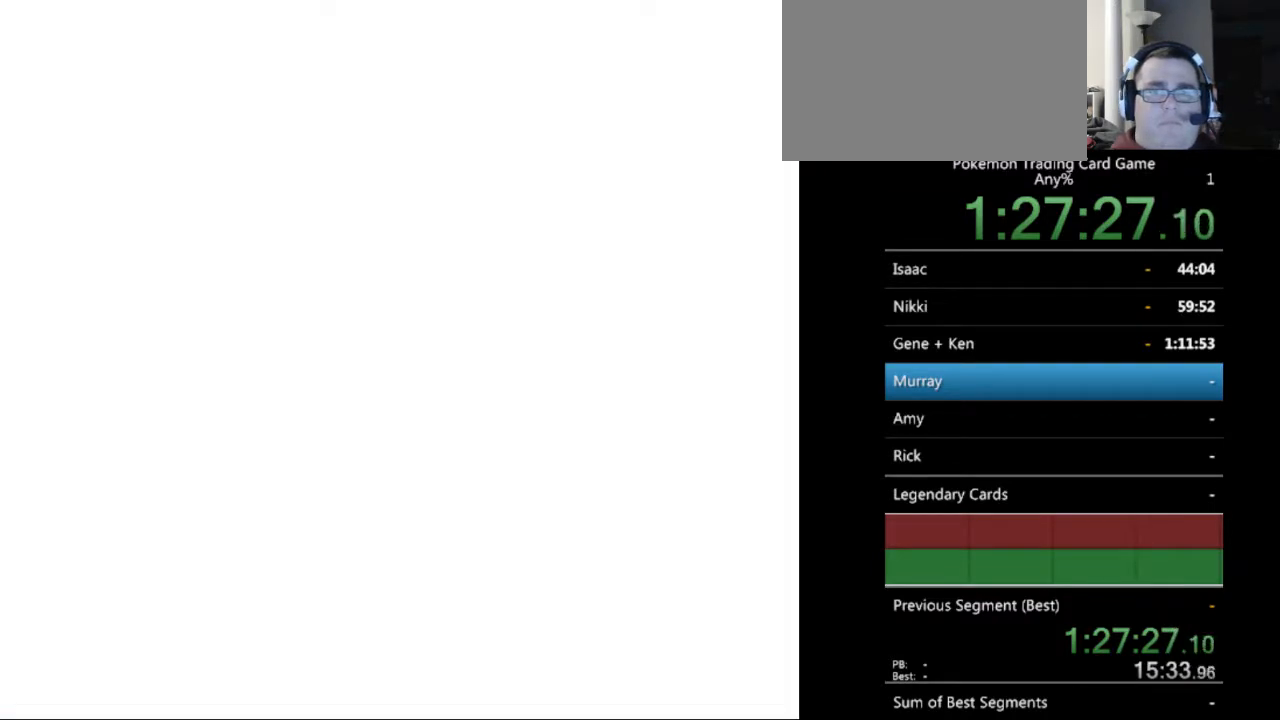
{"buttons": [], "events": [[100, "A", "up"]]}
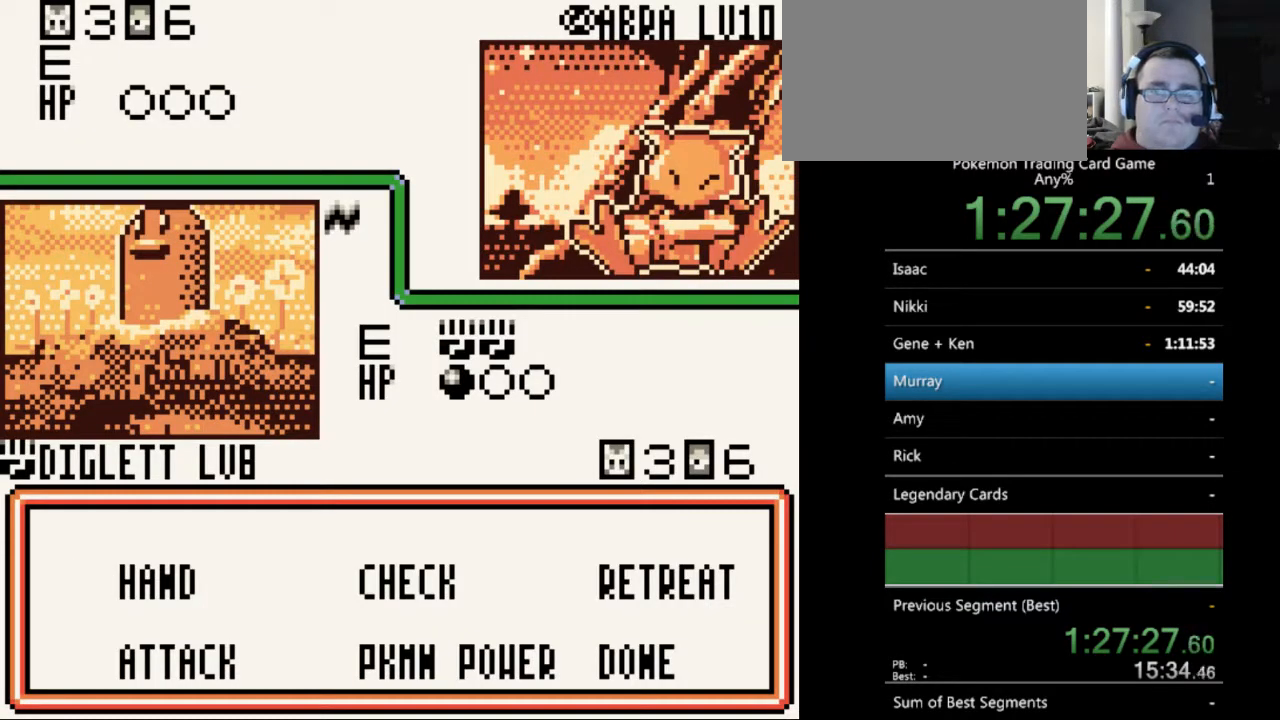
{"buttons": [], "events": [[100, "A", "down"], [200, "A", "up"]]}
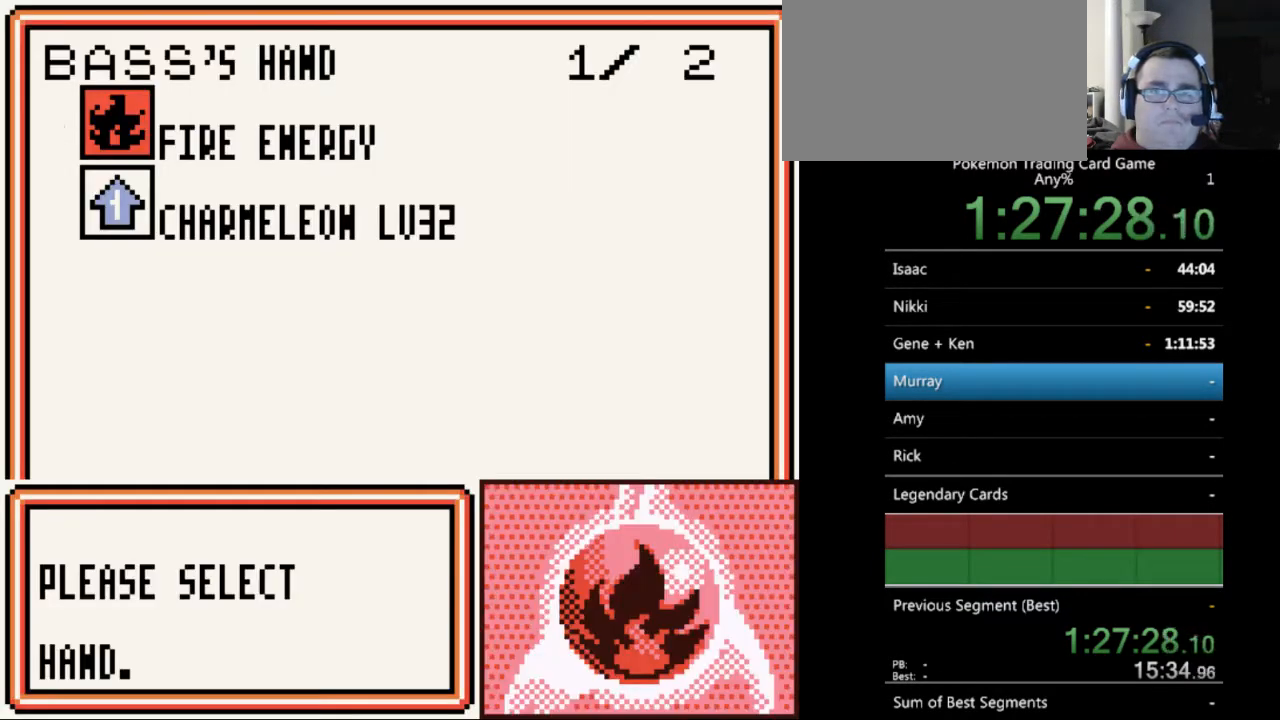
{"buttons": [], "events": [[267, "DPAD_DOWN", "down"], [367, "DPAD_DOWN", "up"]]}
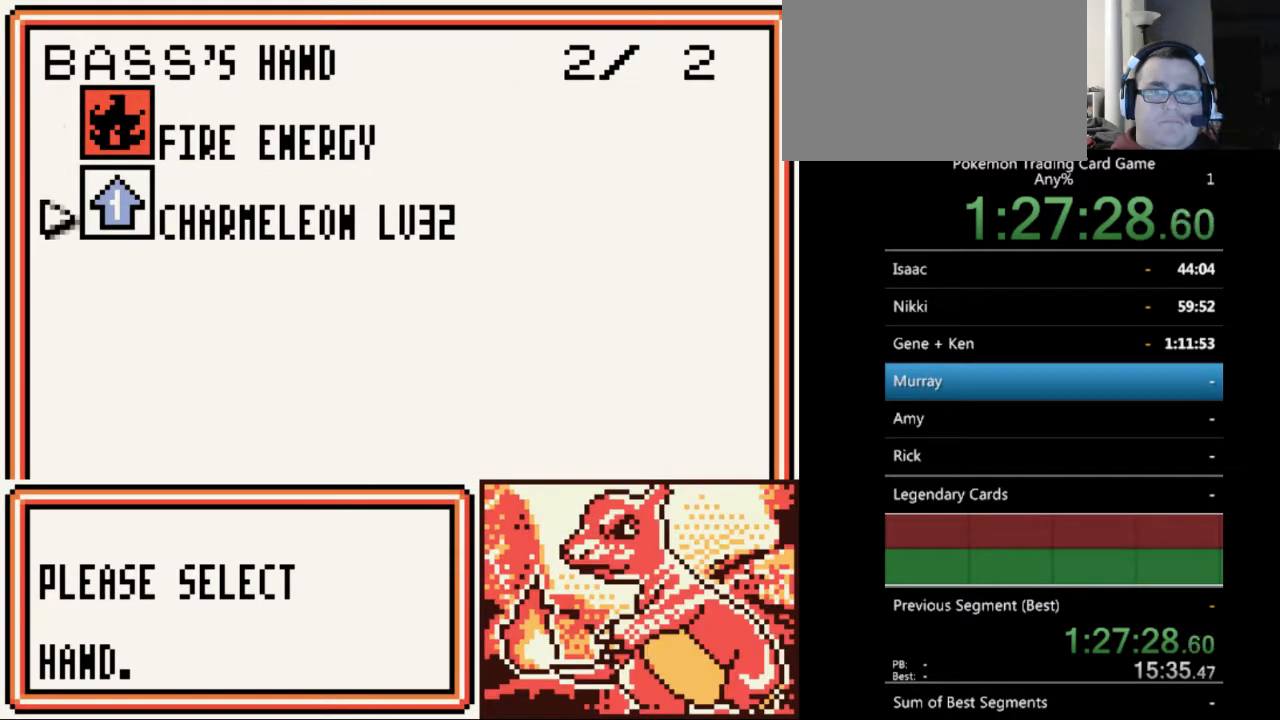
{"buttons": ["A"], "events": [[267, "DPAD_UP", "down"], [367, "DPAD_UP", "up"], [467, "A", "down"]]}
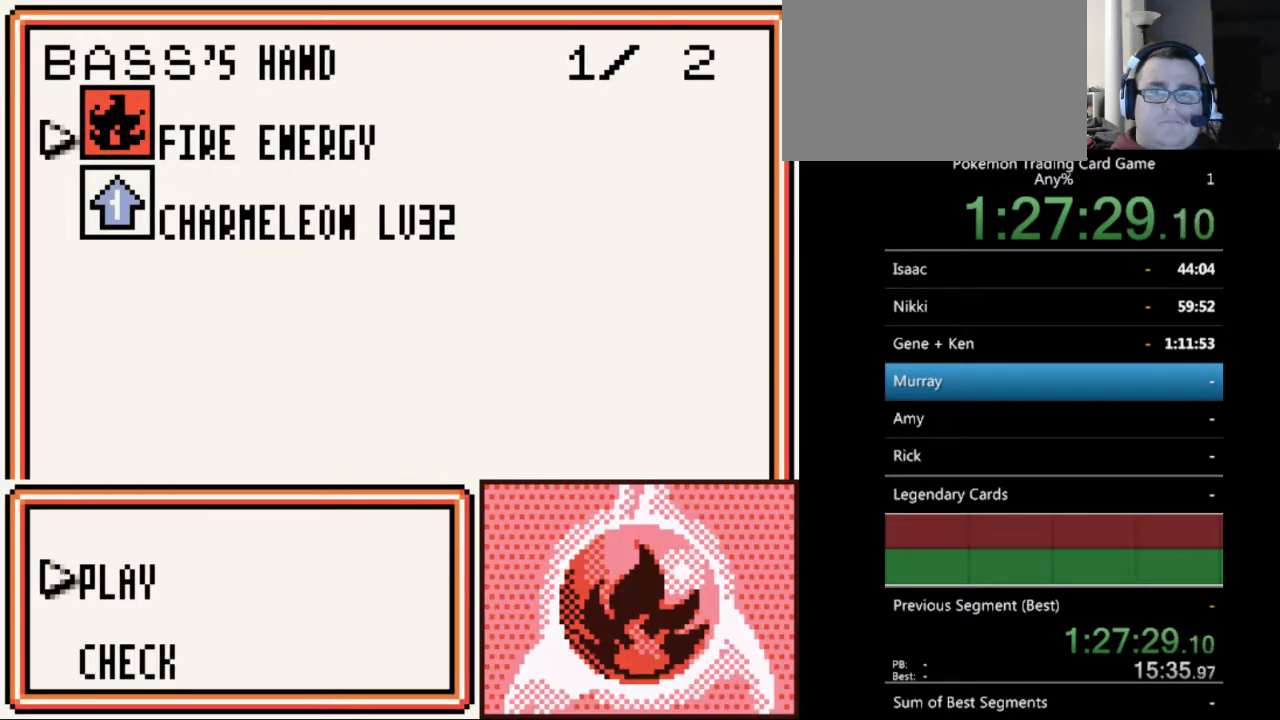
{"buttons": [], "events": [[33, "A", "up"], [200, "A", "down"], [267, "A", "up"]]}
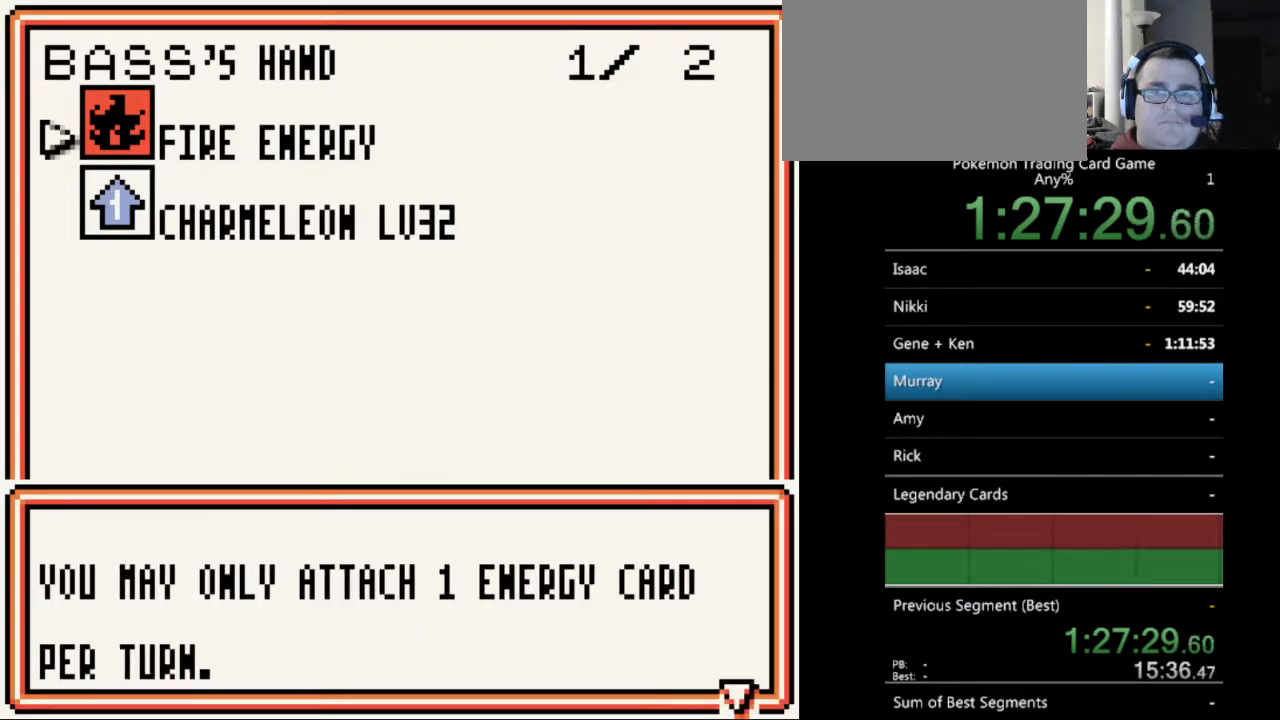
{"buttons": [], "events": [[100, "A", "down"], [233, "A", "up"], [367, "B", "down"], [400, "B", "up"]]}
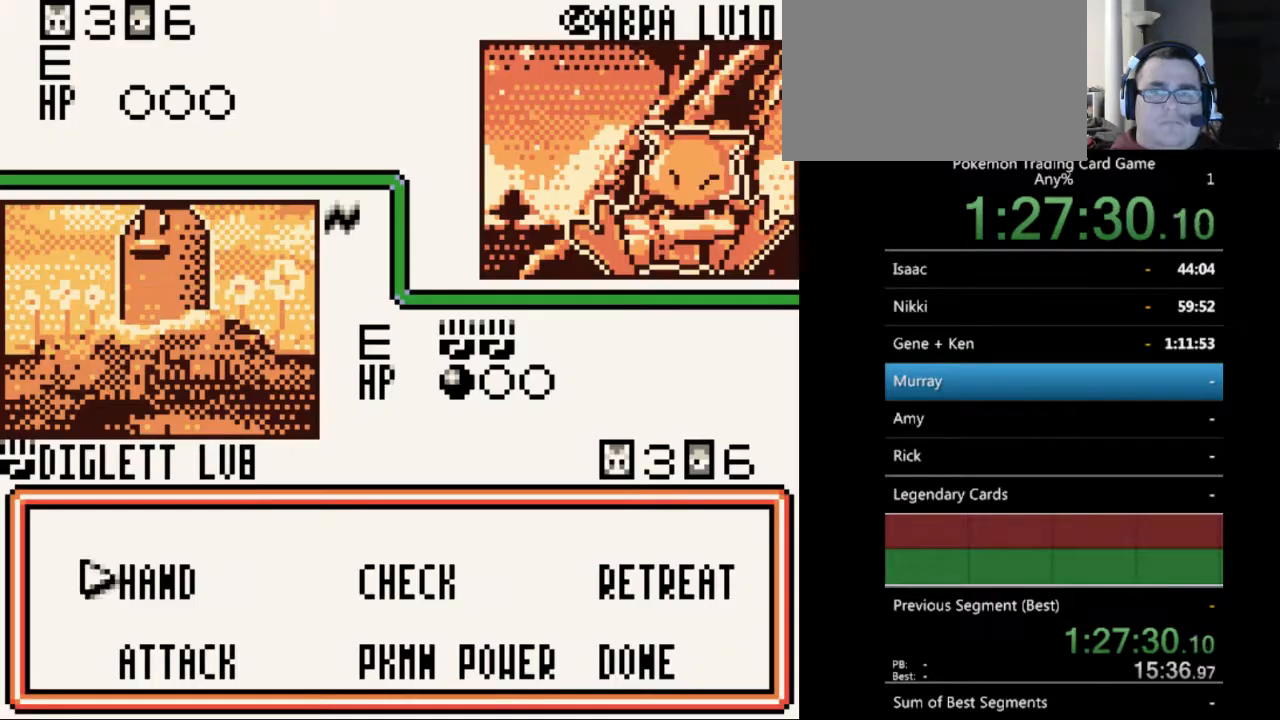
{"buttons": [], "events": []}
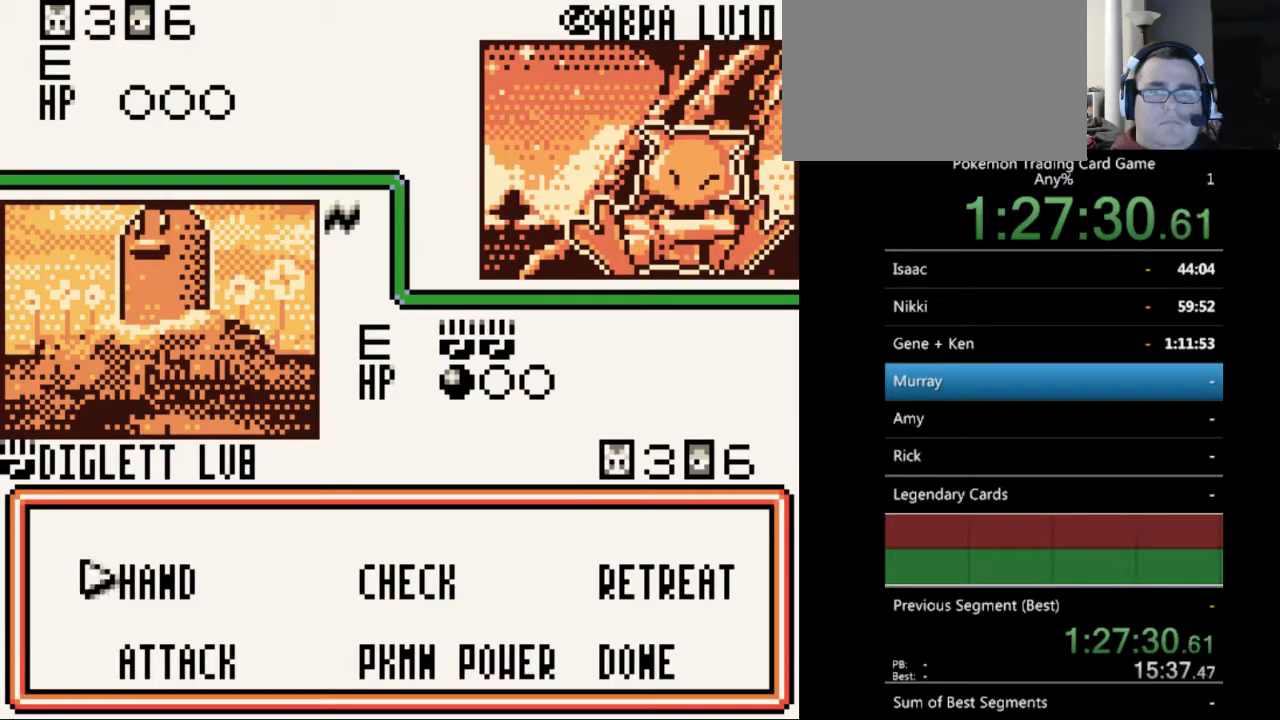
{"buttons": [], "events": [[400, "DPAD_DOWN", "down"], [467, "DPAD_DOWN", "up"]]}
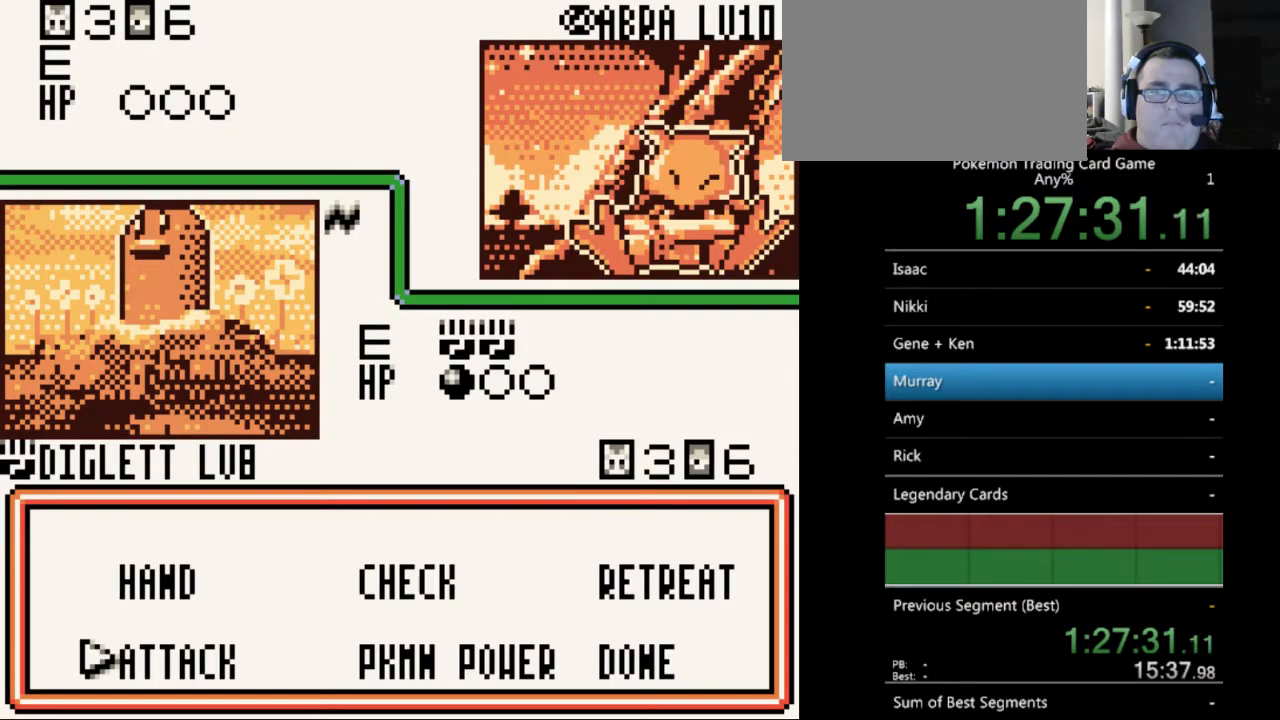
{"buttons": [], "events": [[200, "DPAD_LEFT", "down"], [267, "DPAD_LEFT", "up"]]}
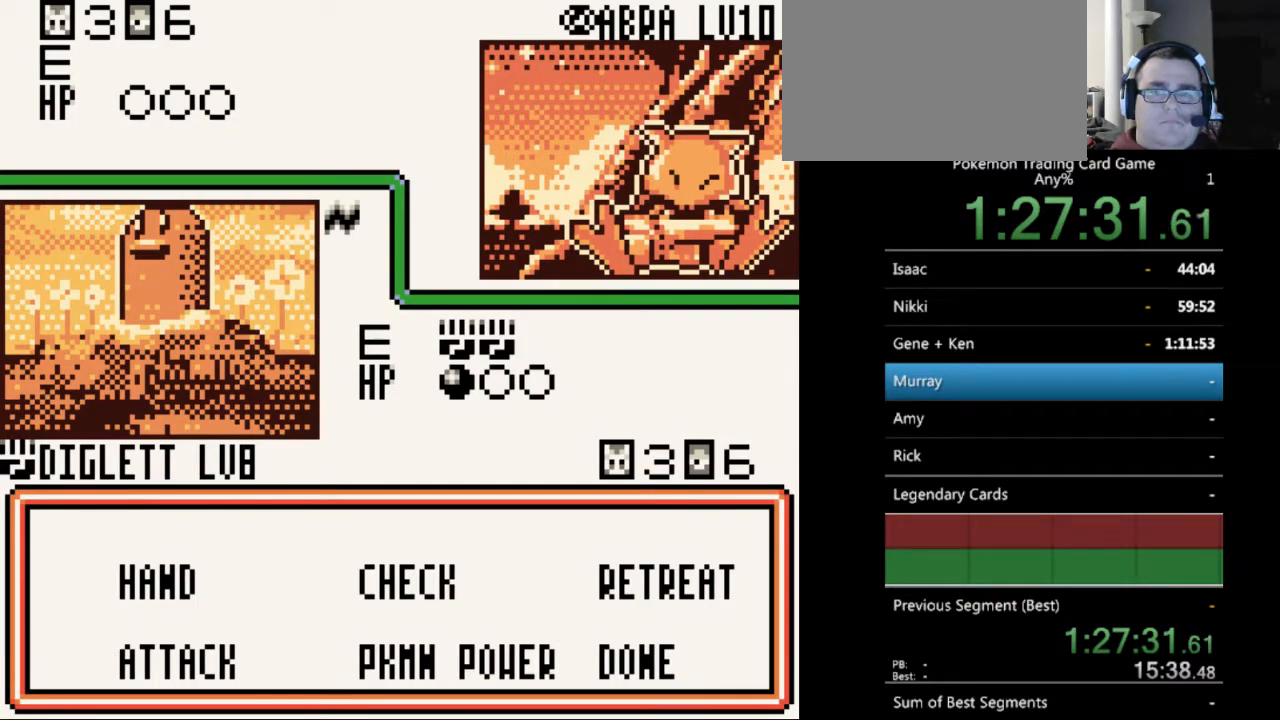
{"buttons": ["A"], "events": [[100, "A", "down"], [200, "A", "up"], [467, "A", "down"]]}
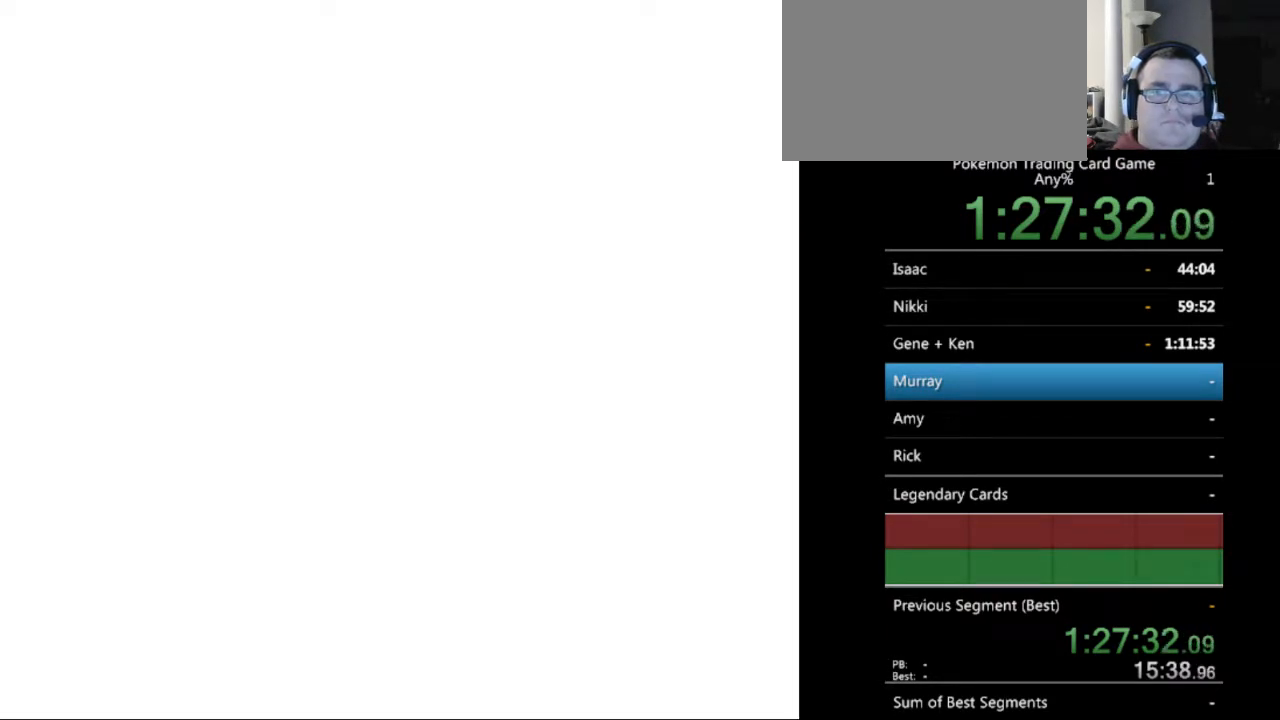
{"buttons": [], "events": [[67, "A", "up"], [267, "B", "down"], [367, "B", "up"]]}
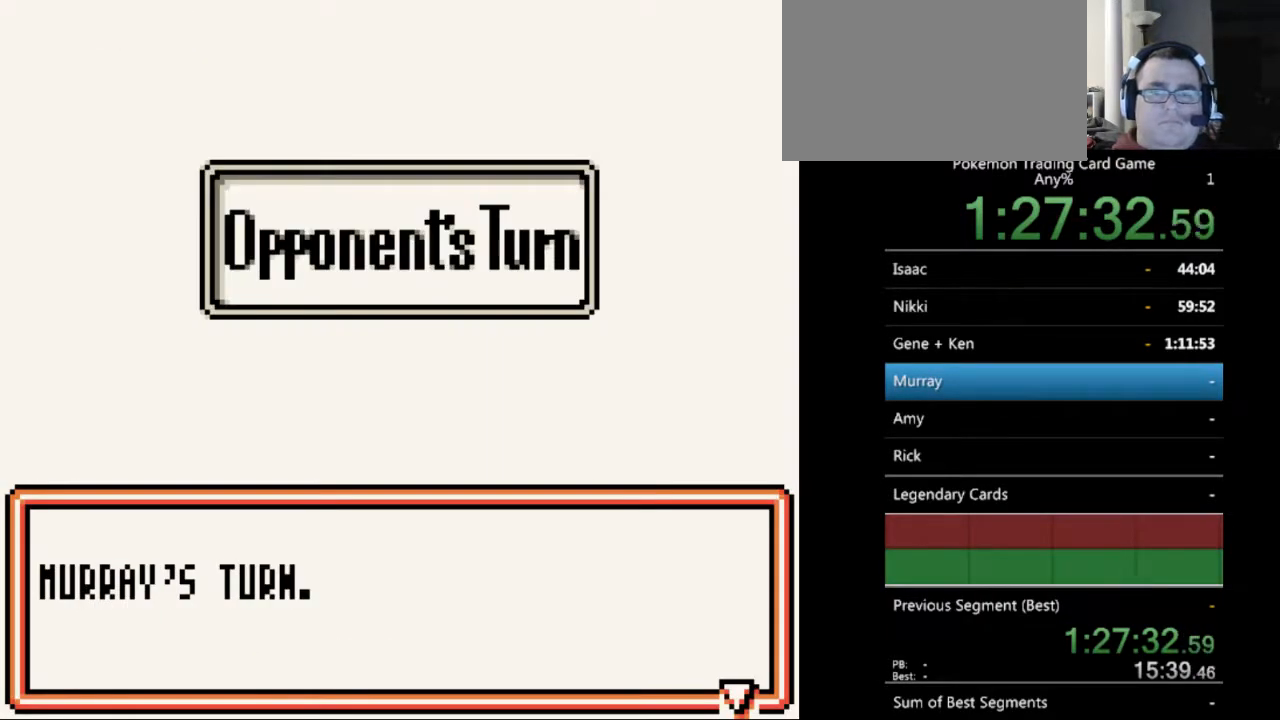
{"buttons": [], "events": [[133, "B", "down"], [233, "B", "up"]]}
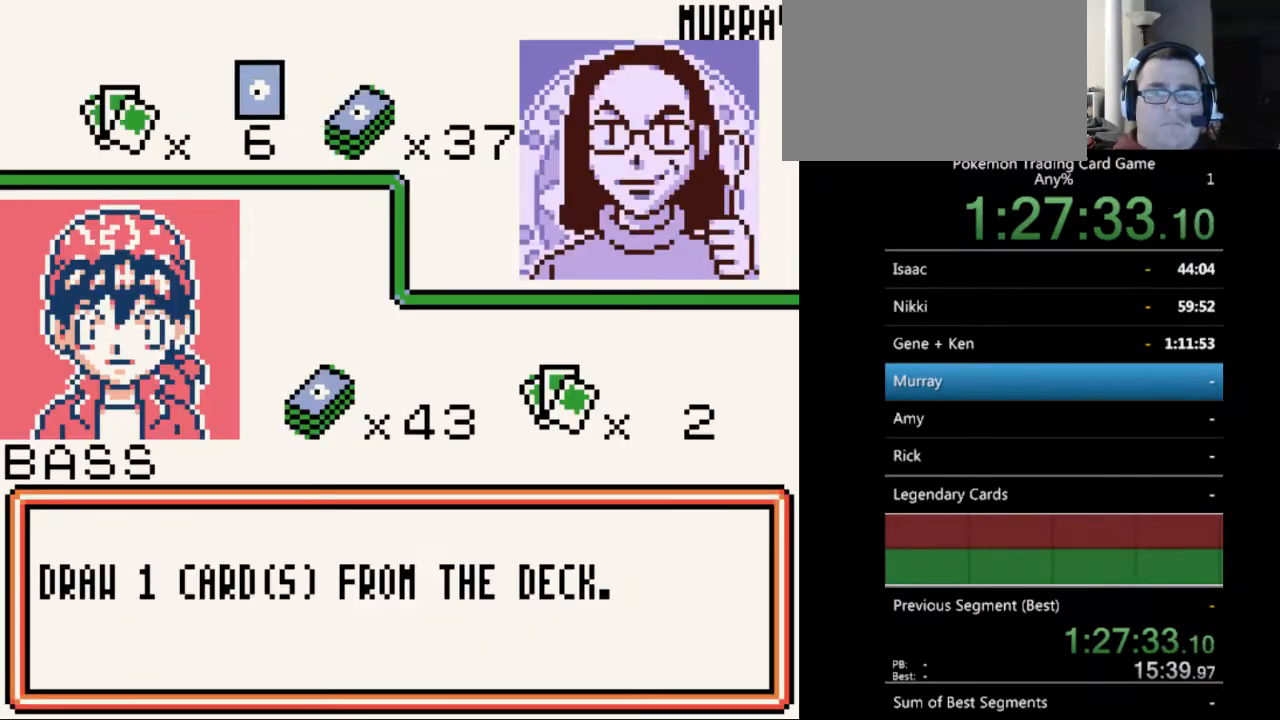
{"buttons": [], "events": [[33, "B", "down"], [133, "B", "up"], [267, "B", "down"], [367, "B", "up"]]}
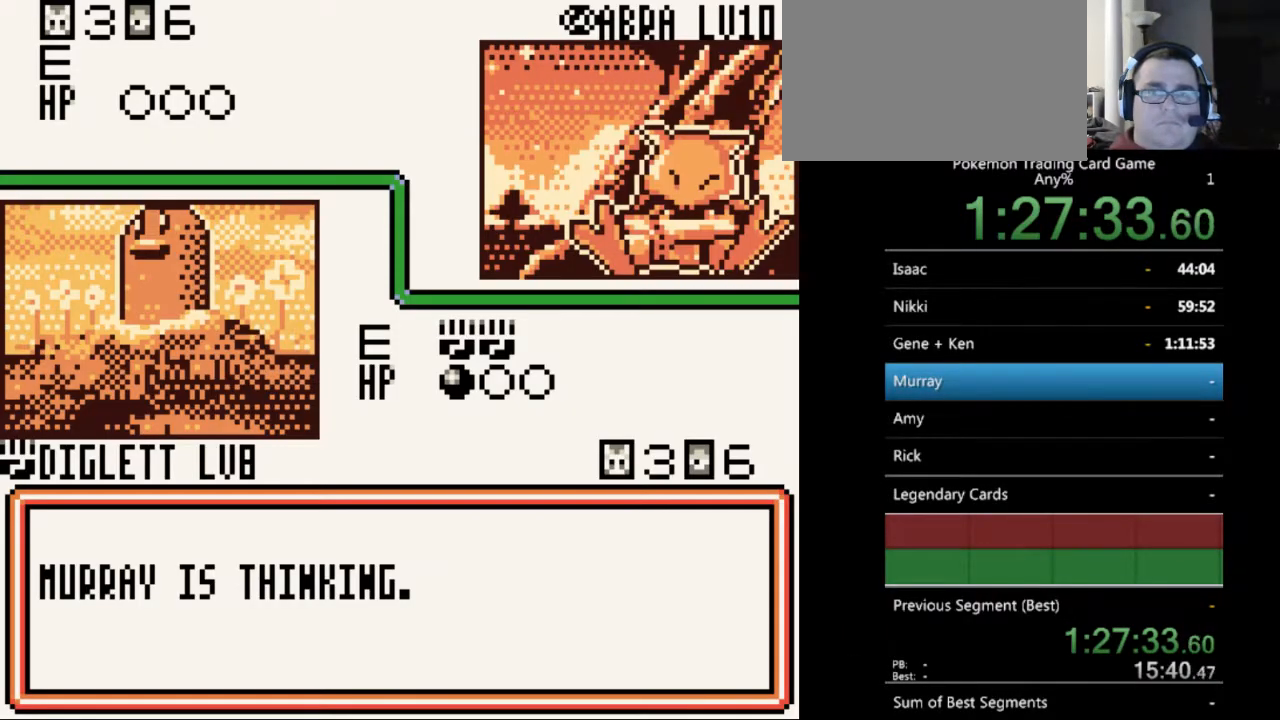
{"buttons": ["B"], "events": [[167, "B", "down"], [200, "B", "up"], [433, "B", "down"]]}
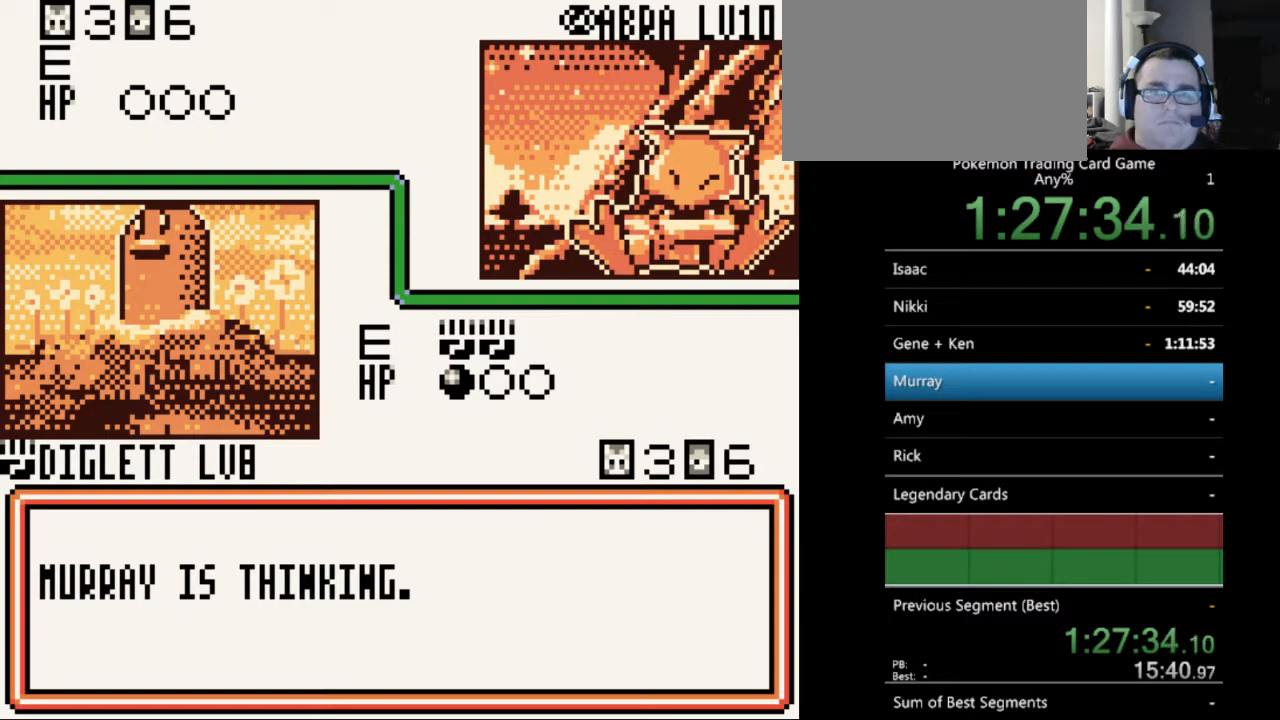
{"buttons": [], "events": [[67, "B", "up"], [167, "B", "down"], [267, "B", "up"], [433, "B", "down"], [500, "B", "up"]]}
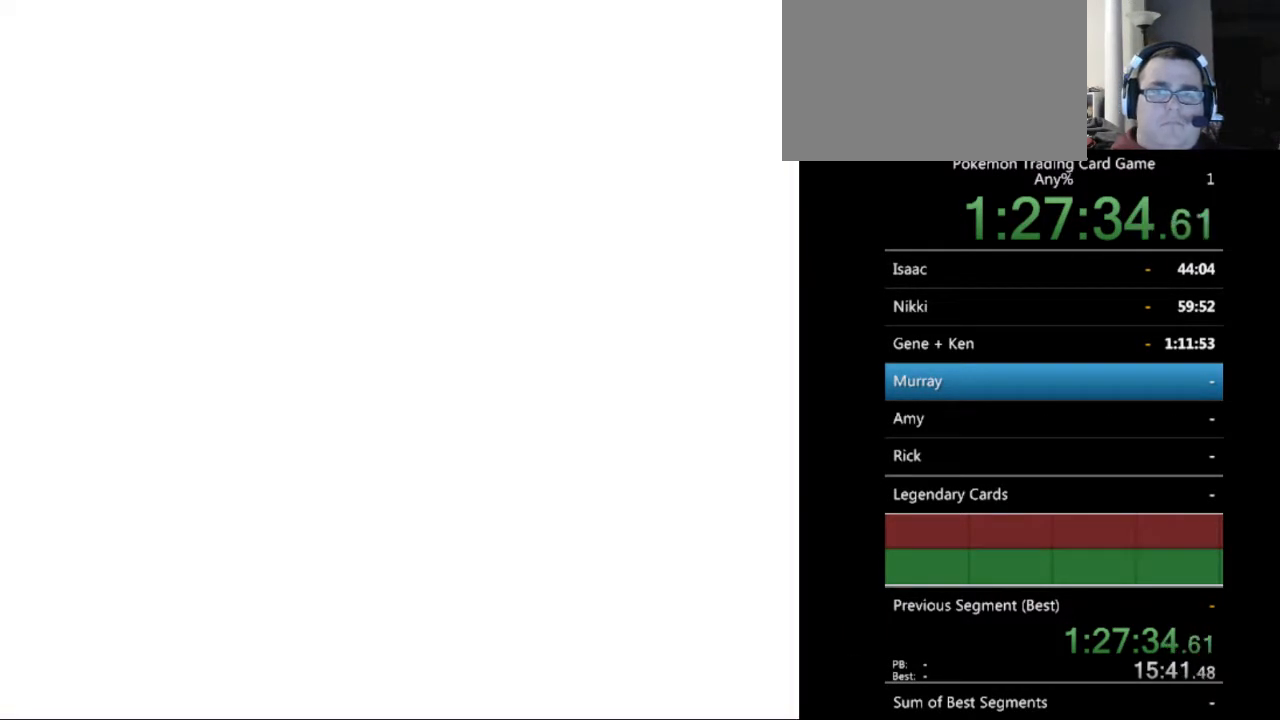
{"buttons": [], "events": [[333, "B", "down"], [467, "B", "up"]]}
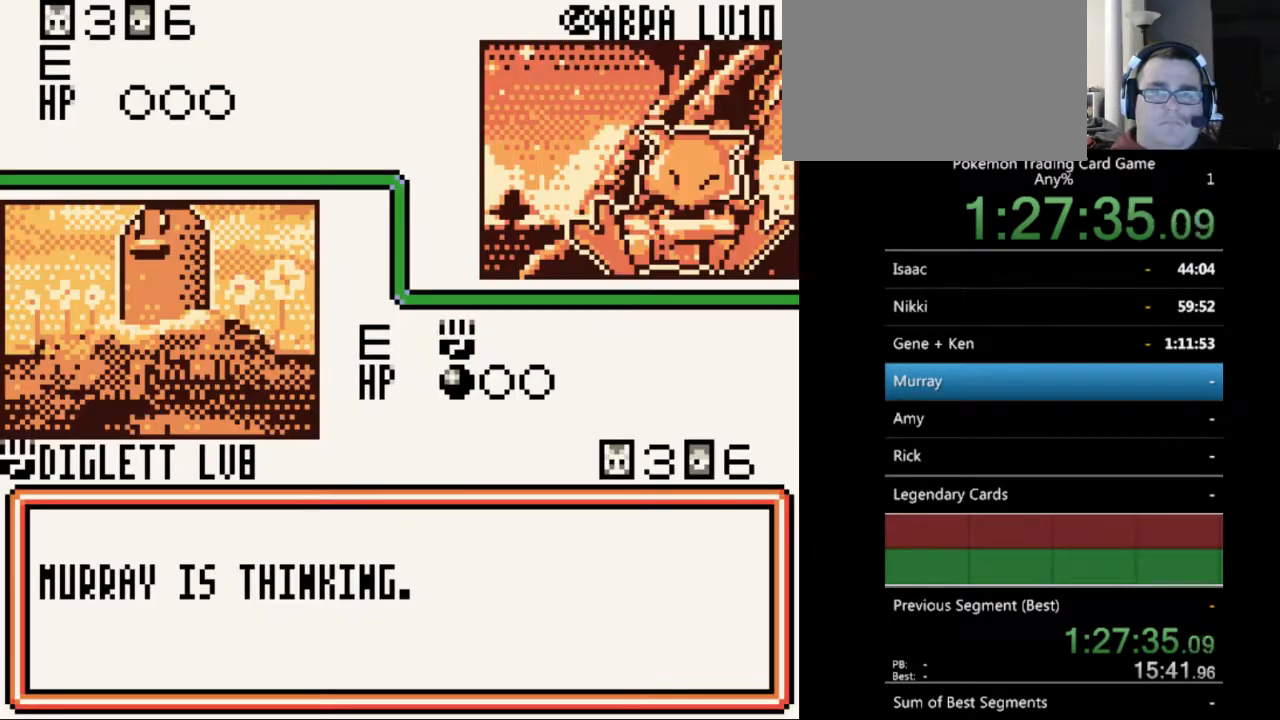
{"buttons": [], "events": [[300, "B", "down"], [400, "B", "up"]]}
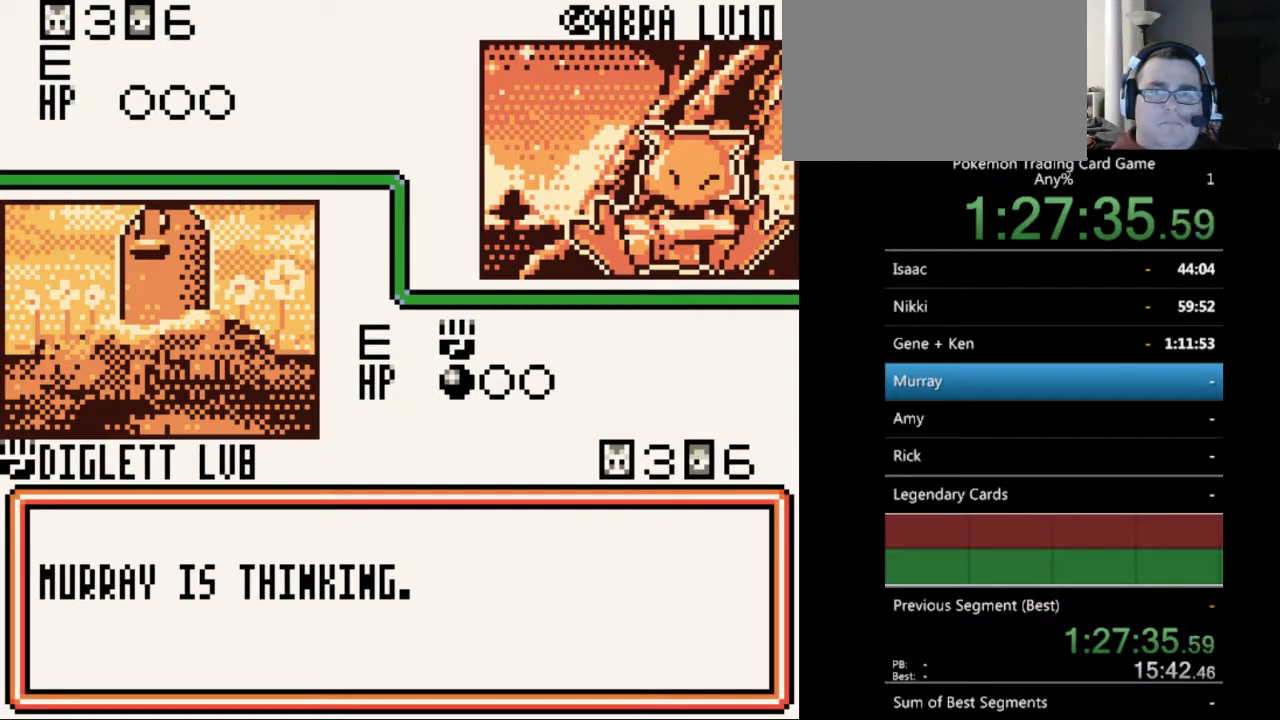
{"buttons": [], "events": [[33, "B", "down"], [167, "B", "up"], [300, "B", "down"], [367, "B", "up"]]}
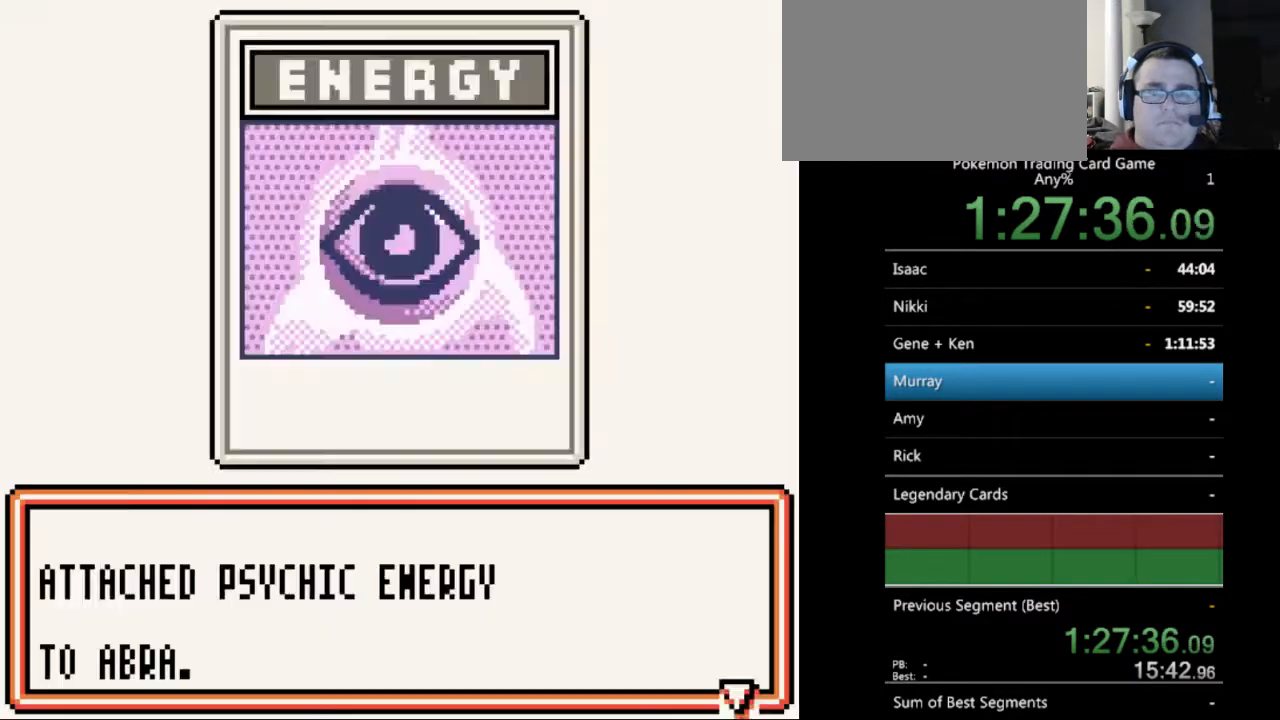
{"buttons": [], "events": [[33, "B", "down"], [133, "B", "up"], [367, "B", "down"], [467, "B", "up"]]}
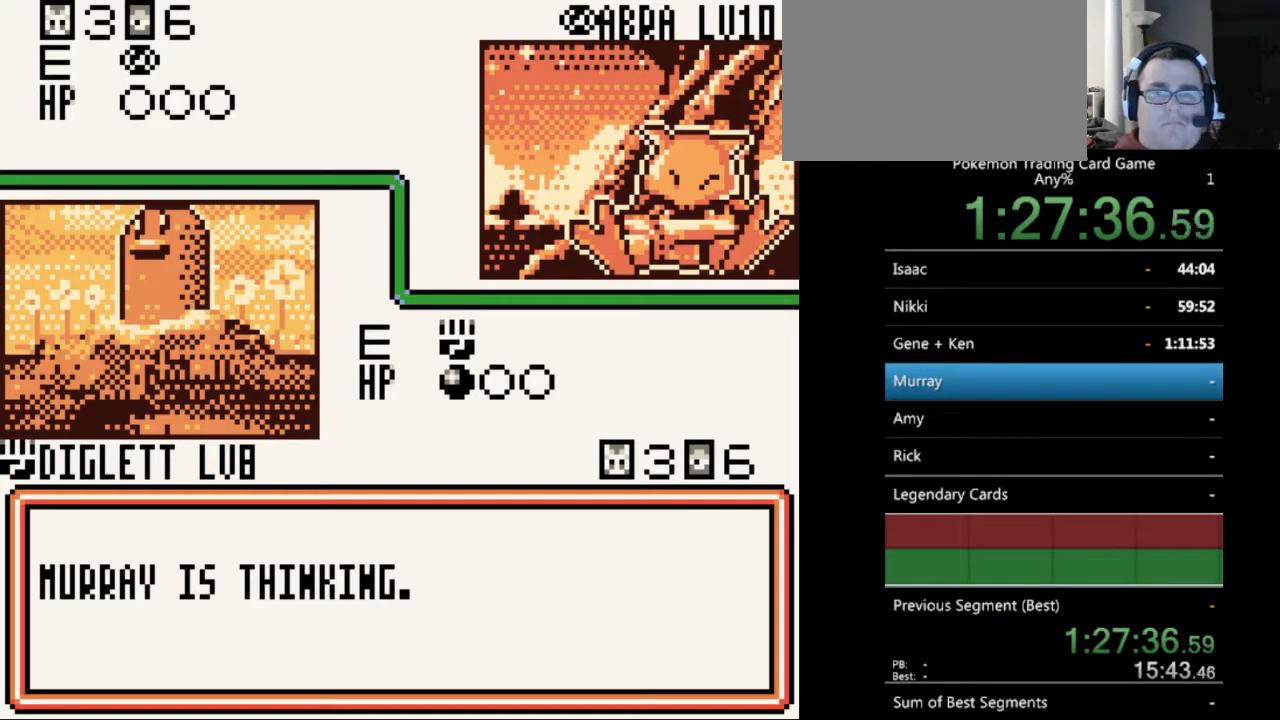
{"buttons": ["B"], "events": [[100, "B", "down"], [167, "B", "up"], [300, "B", "down"], [400, "B", "up"], [500, "B", "down"]]}
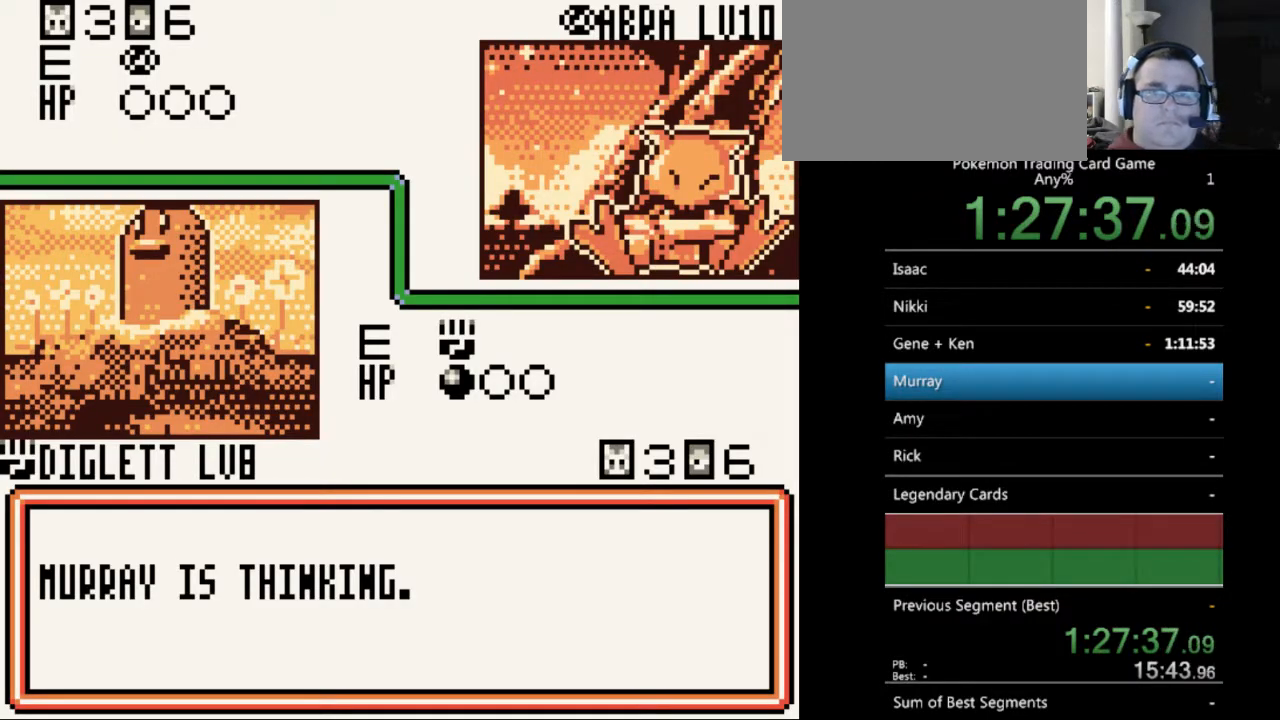
{"buttons": [], "events": [[67, "B", "up"], [233, "B", "down"], [367, "B", "up"]]}